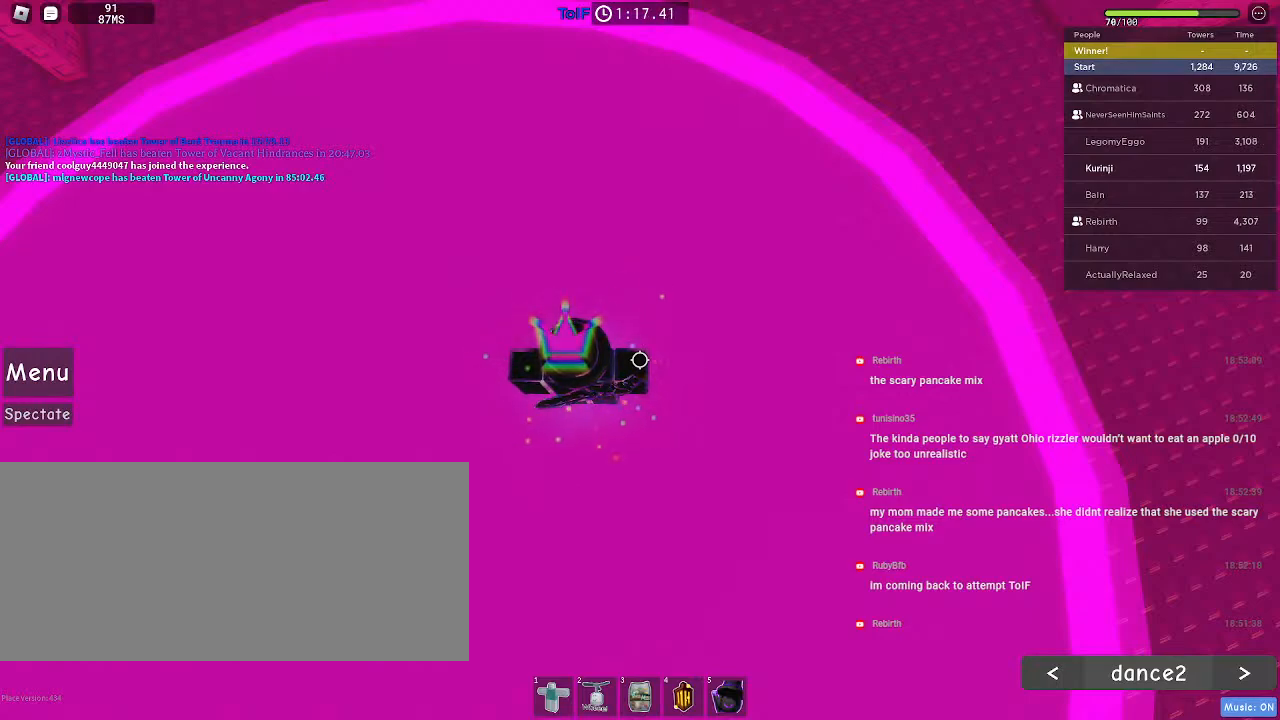
Gameplay with keyboard and mouse; each line is a JSON object with the keys and mouse buttons held at the frame after it. "events" lists presses ("down") and releases ("up") of "a", "ctrl", "d", "e", "f", "q", "r", "s", "shift", "space", "tab", "w", "mouse_left", "mouse_wheel", "mouse_right", "mouse_mb4" and "mouse_mb5" between this image and that frame as [ms after this image, input, new state], when the widget could be followed in between. "mouse_left", "mouse_wheel", "mouse_right", "mouse_mb4", "mouse_mb5" = the "left", "wheel", "right", "mb4", "mb5" buttons of the "mouse" list. No other keys are recorded. "wheel" means that the mouse wheel is clicked or scrolled. Mouse movement is not recorded.
{"keys": ["r"], "mouse": [], "events": [[250, "r", "down"]]}
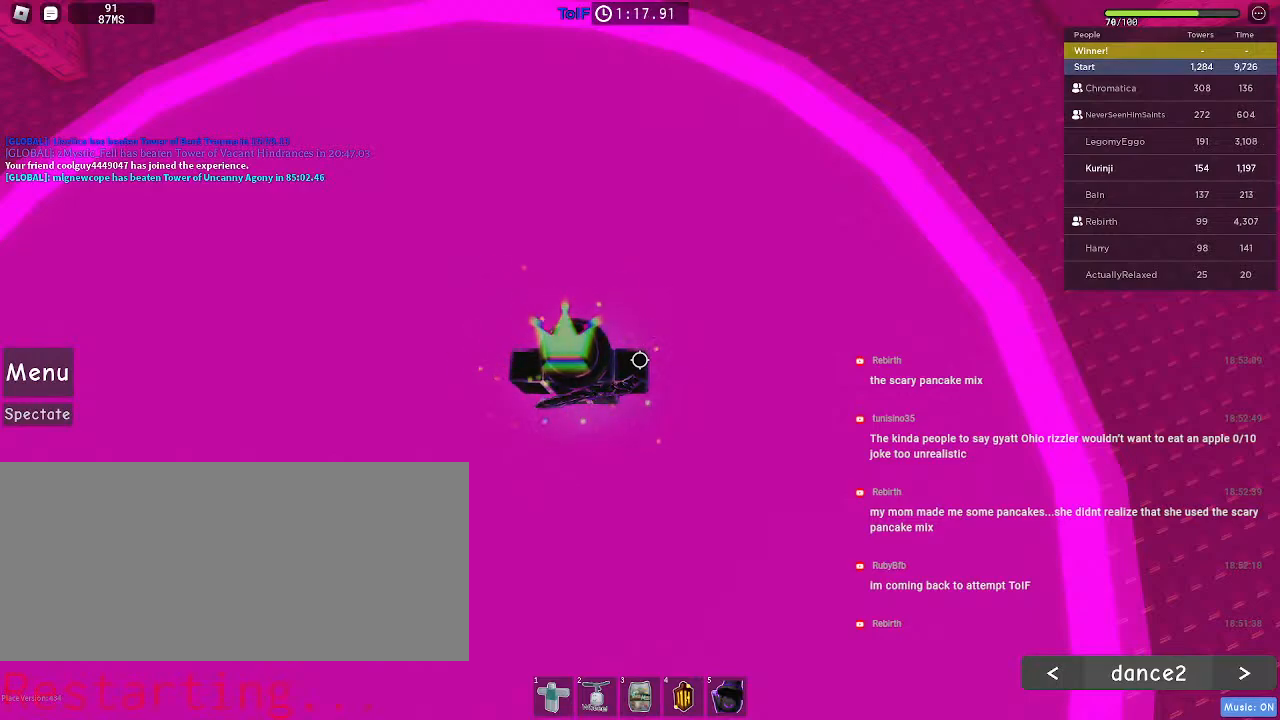
{"keys": ["r"], "mouse": [], "events": []}
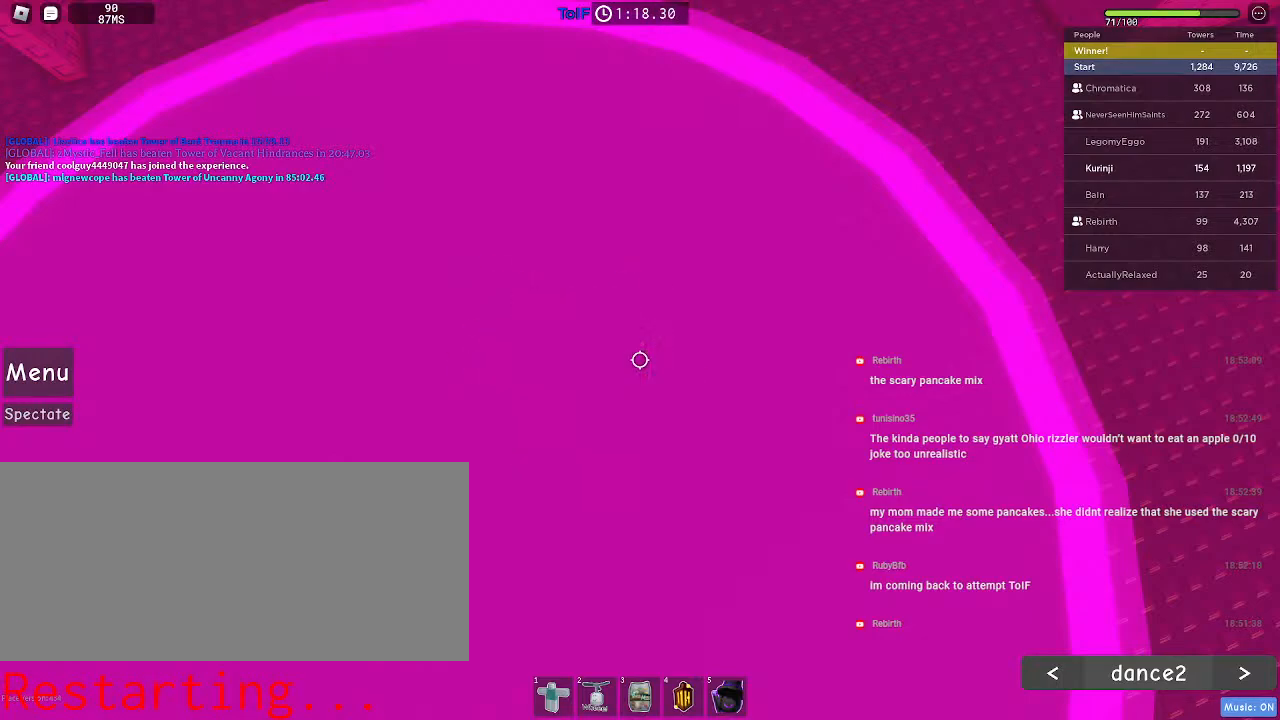
{"keys": [], "mouse": [], "events": [[284, "r", "up"]]}
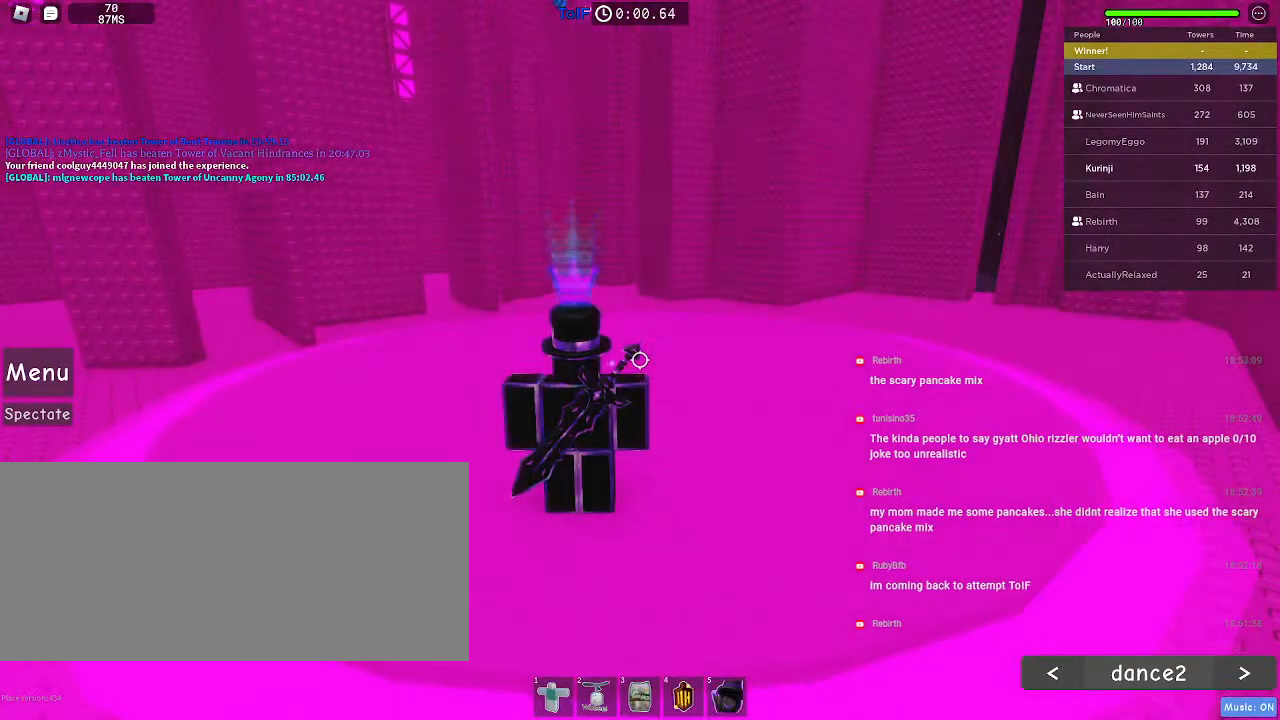
{"keys": ["d", "w"], "mouse": [], "events": [[134, "d", "down"], [184, "w", "down"]]}
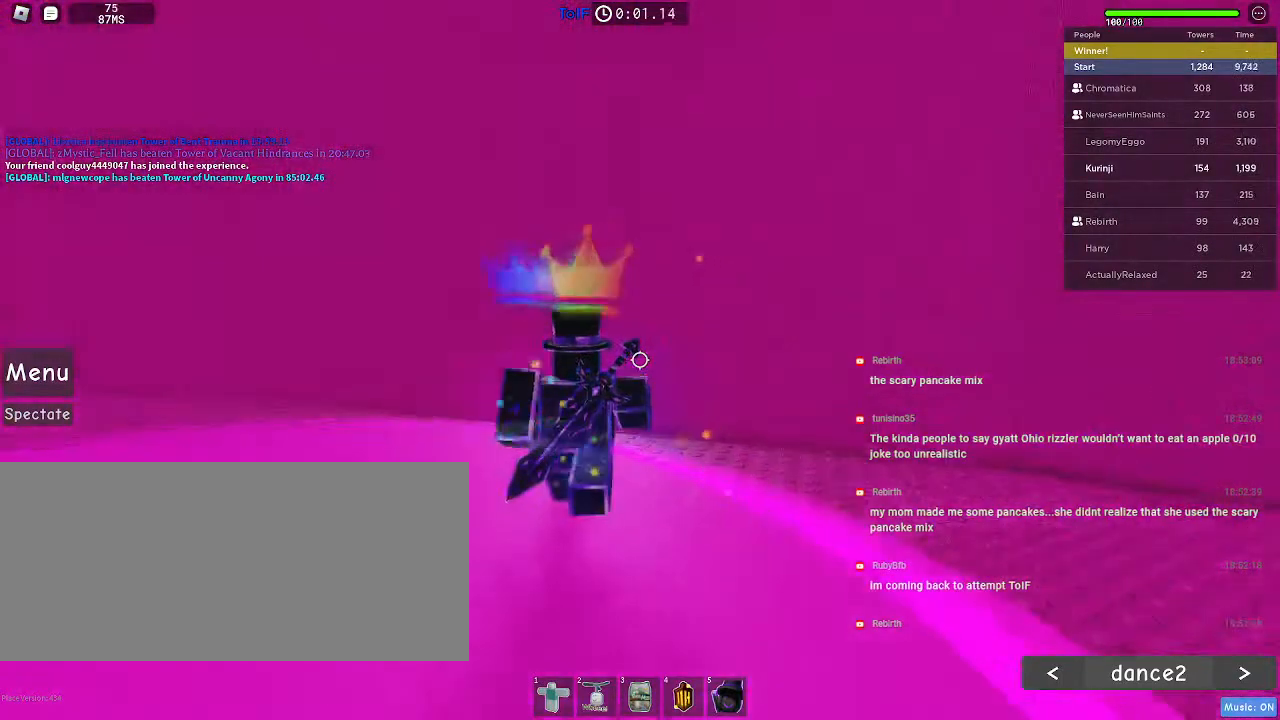
{"keys": ["w"], "mouse": [], "events": [[300, "d", "up"]]}
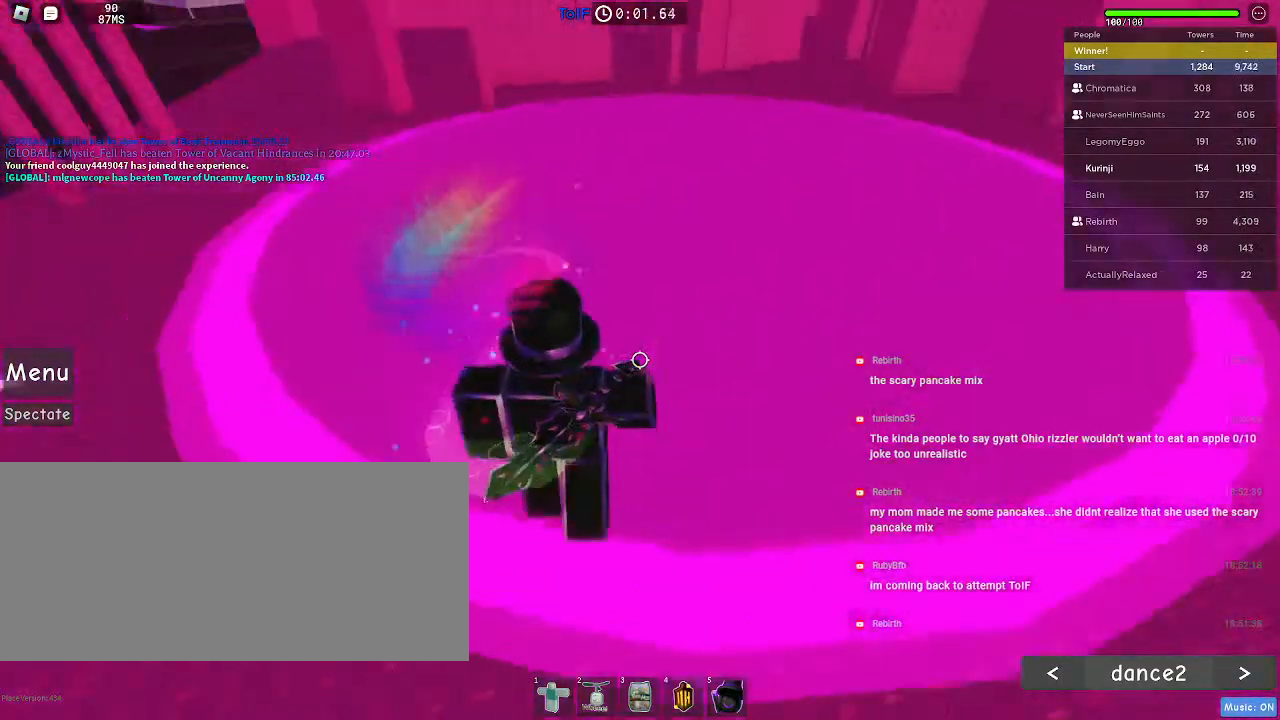
{"keys": ["w"], "mouse": [], "events": []}
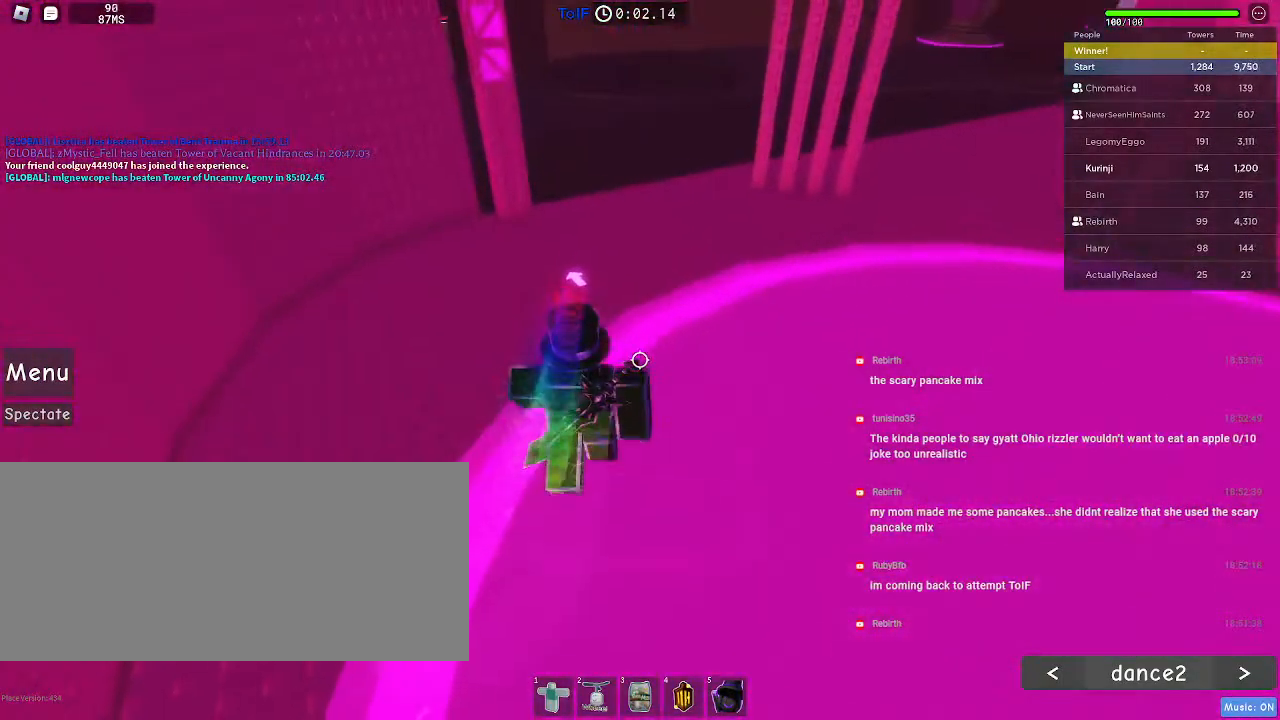
{"keys": ["w"], "mouse": [], "events": []}
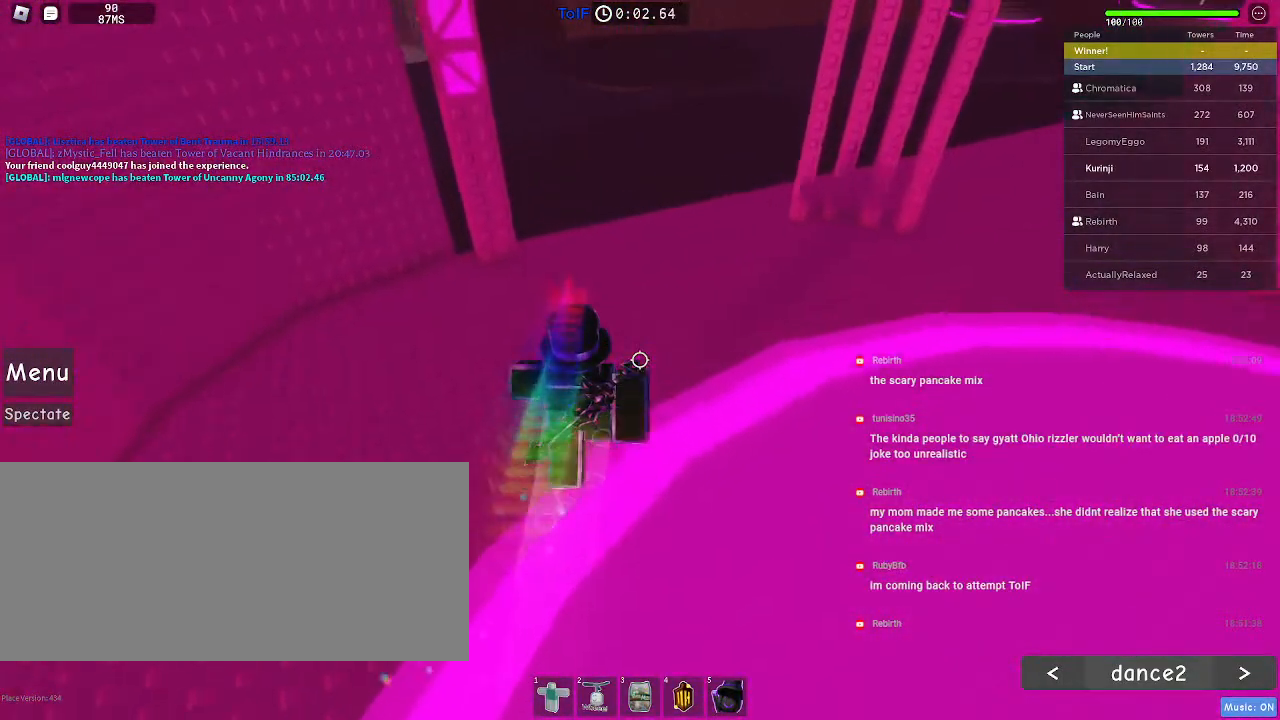
{"keys": ["d", "w"], "mouse": [], "events": [[350, "d", "down"]]}
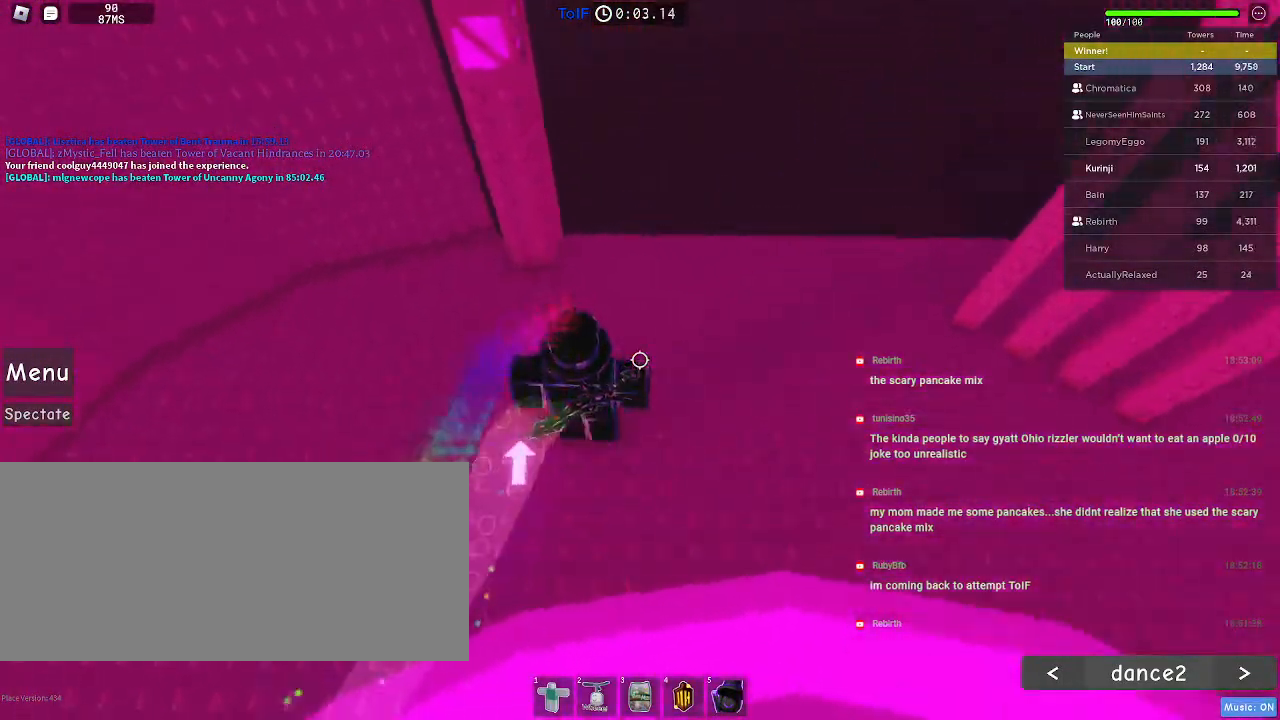
{"keys": ["d", "space", "w"], "mouse": [], "events": [[400, "space", "down"]]}
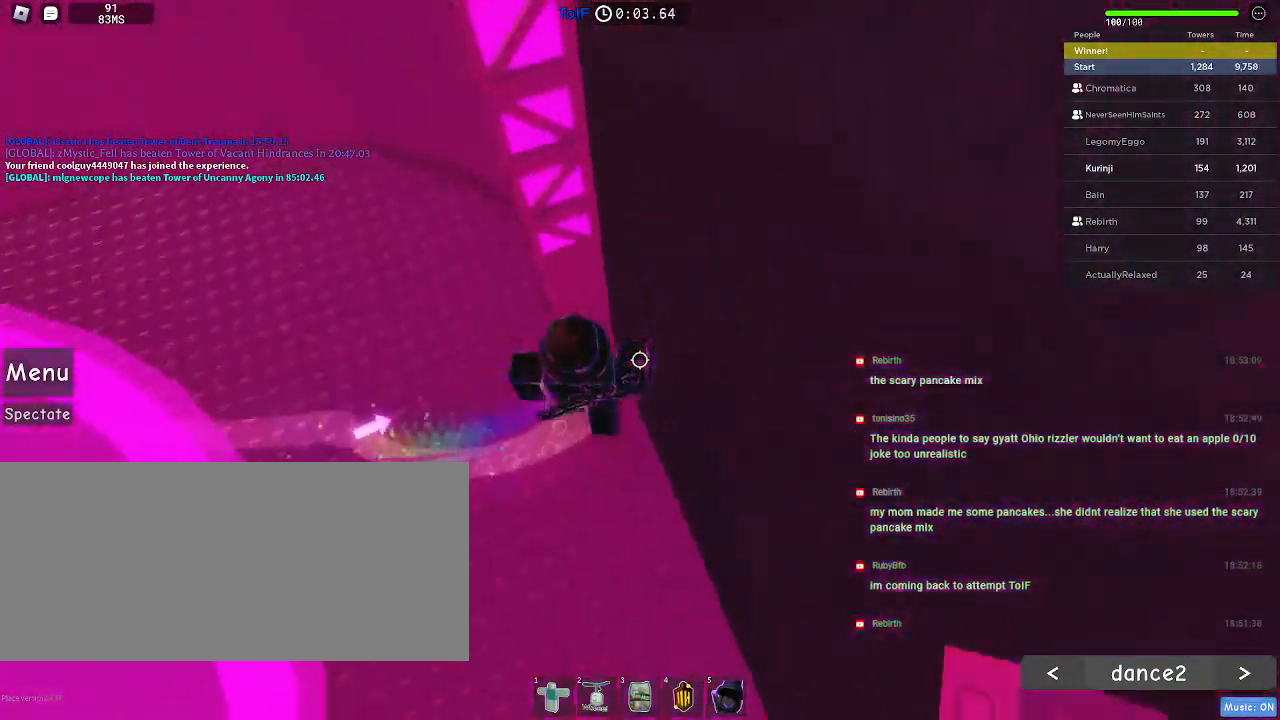
{"keys": ["d", "w"], "mouse": [], "events": [[34, "space", "up"]]}
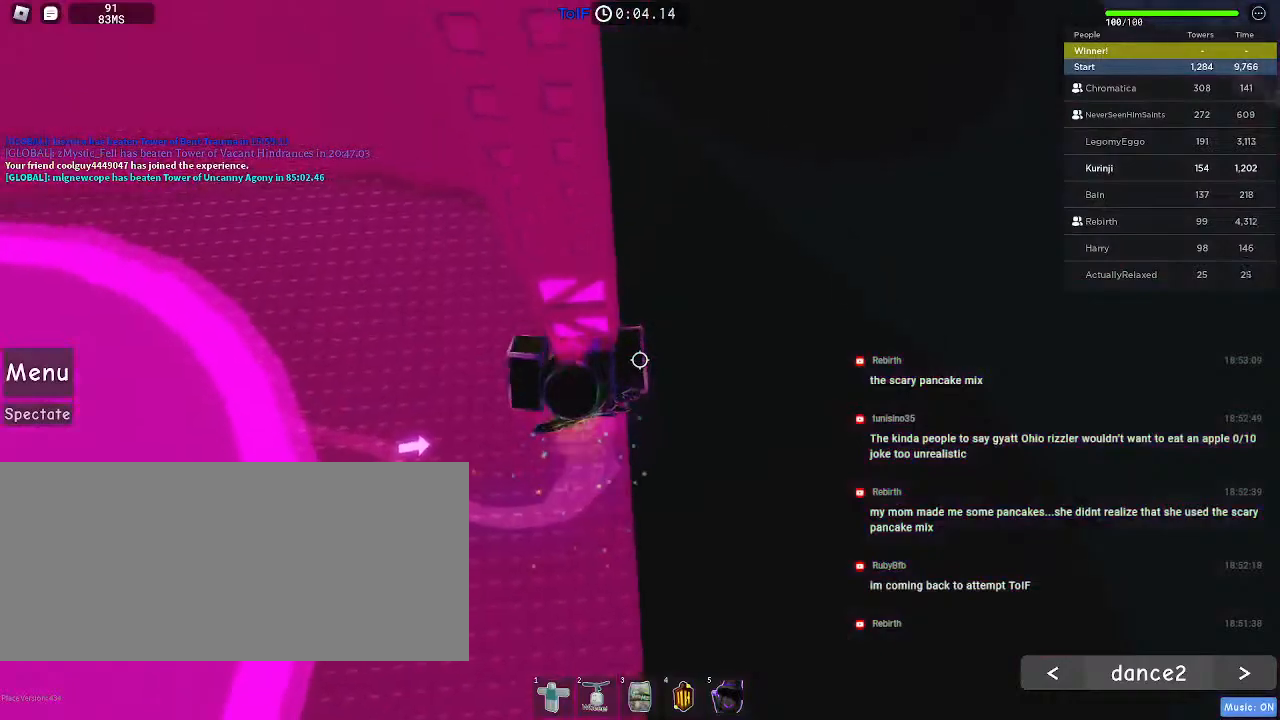
{"keys": ["d", "w"], "mouse": [], "events": []}
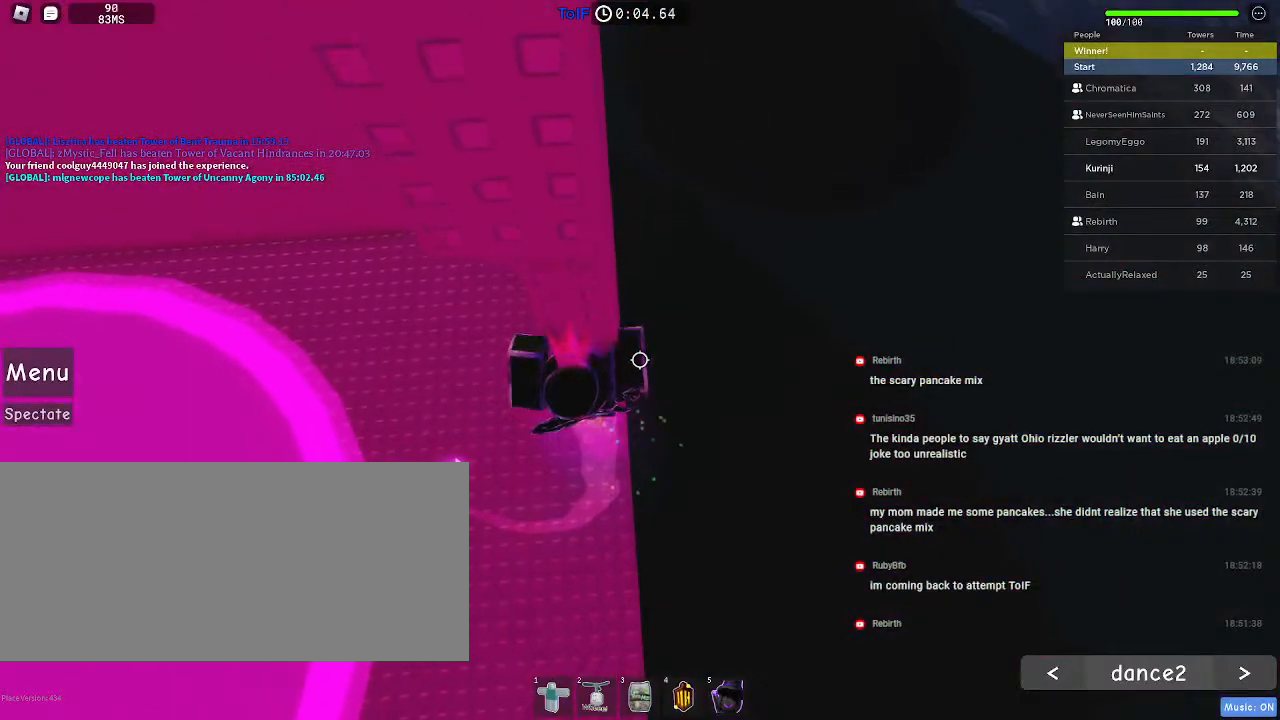
{"keys": ["d"], "mouse": [], "events": [[500, "w", "up"]]}
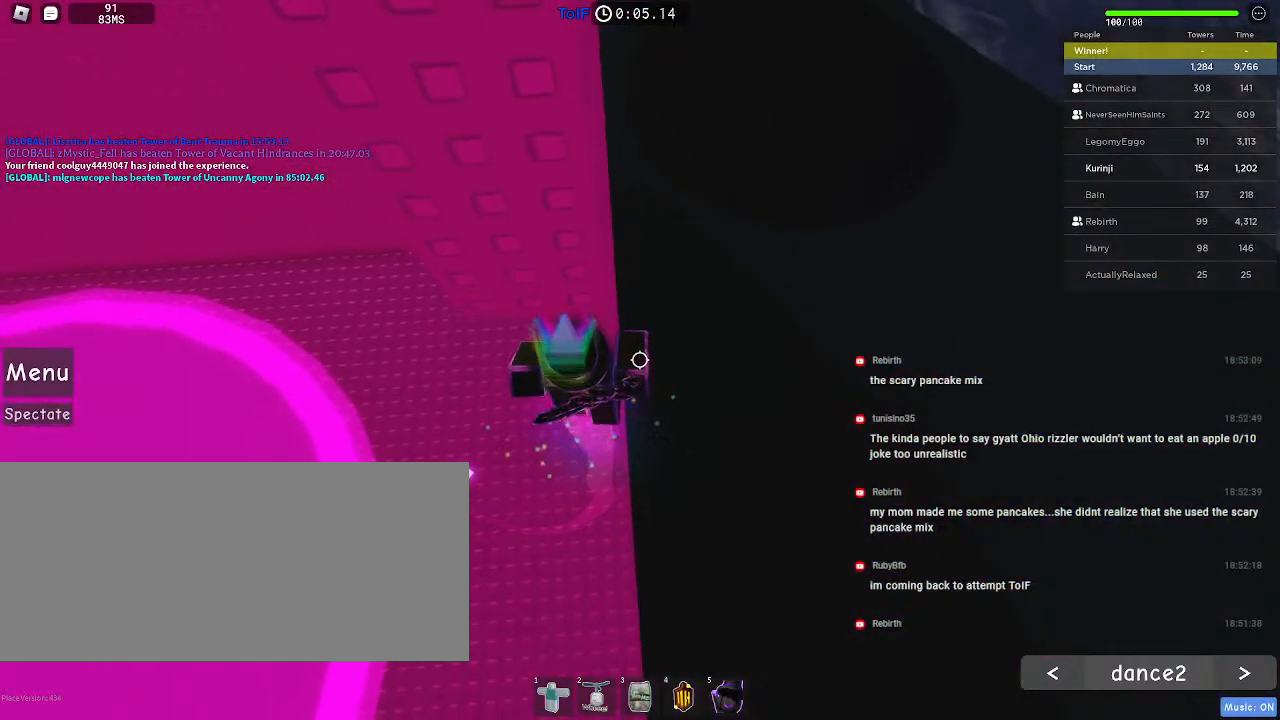
{"keys": ["d", "shift"], "mouse": ["right"], "events": [[17, "d", "up"], [100, "mouse_right", "down"], [100, "shift", "down"], [184, "shift", "up"], [434, "d", "down"], [434, "shift", "down"]]}
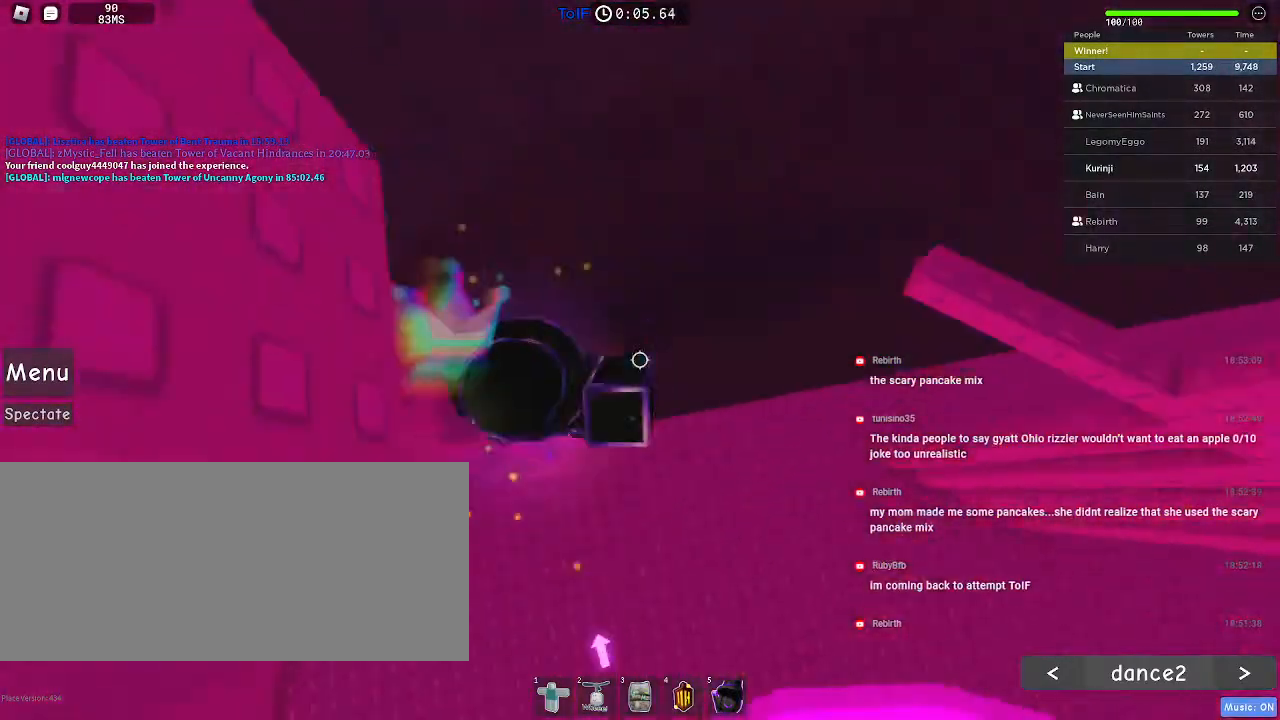
{"keys": ["d"], "mouse": ["right"], "events": [[34, "space", "down"], [84, "shift", "up"], [150, "space", "up"]]}
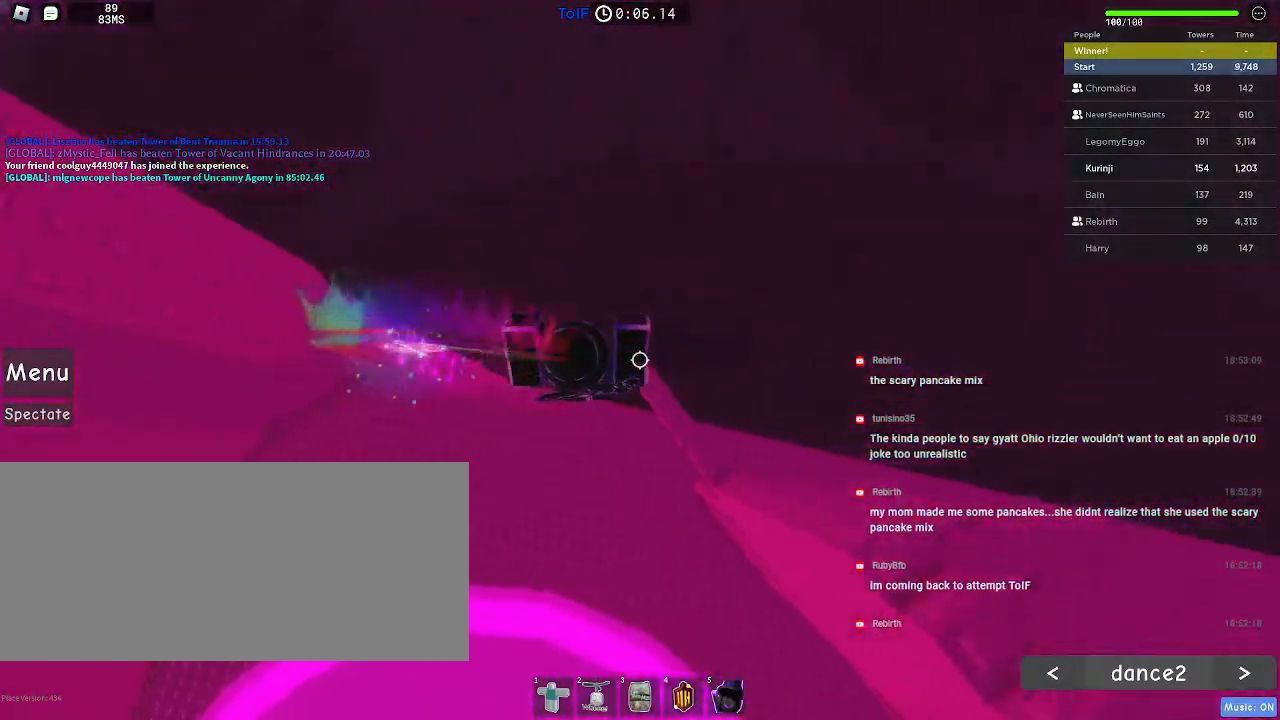
{"keys": ["w"], "mouse": [], "events": [[117, "d", "up"], [134, "mouse_right", "up"], [400, "w", "down"]]}
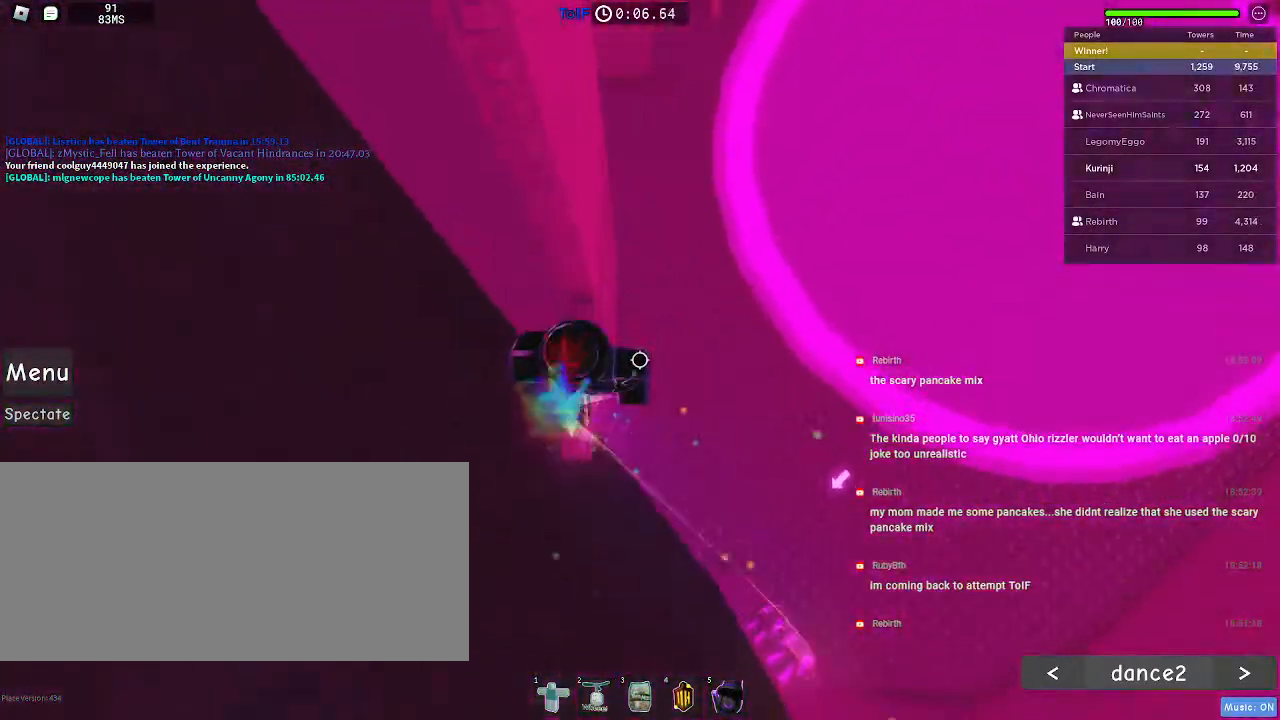
{"keys": ["d"], "mouse": [], "events": [[234, "w", "up"], [417, "d", "down"]]}
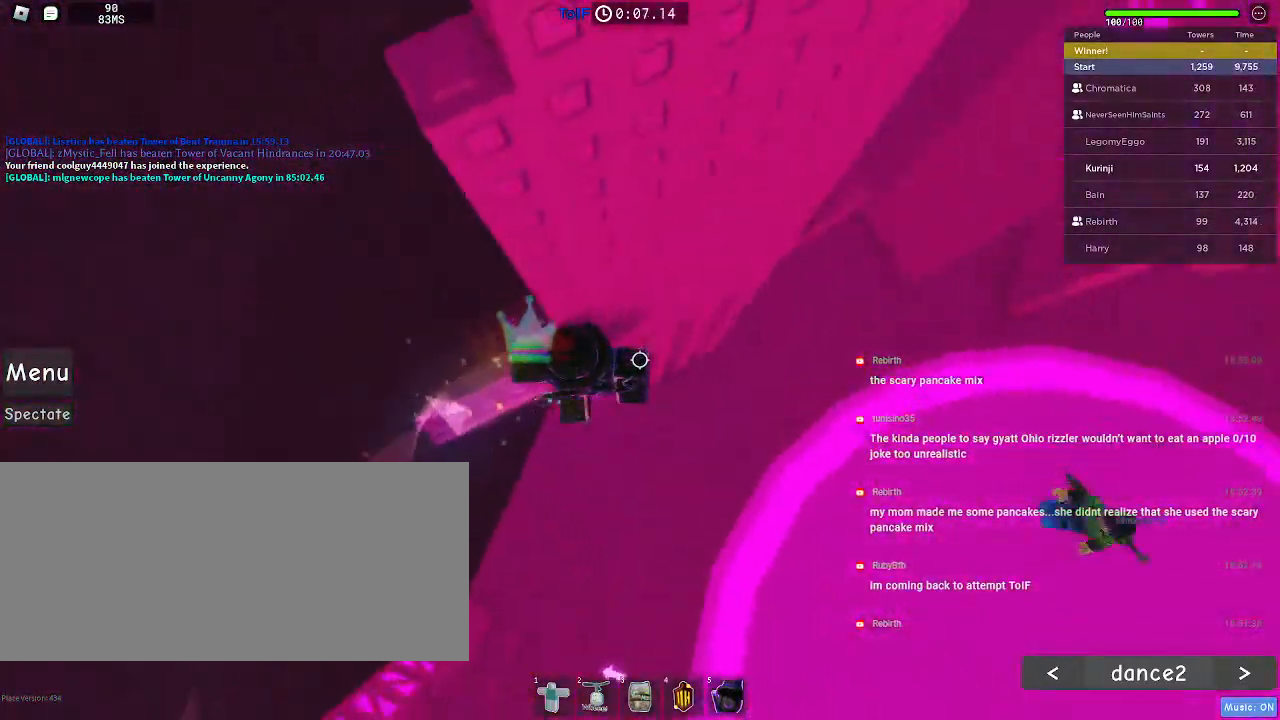
{"keys": ["d", "space"], "mouse": [], "events": [[34, "space", "down"]]}
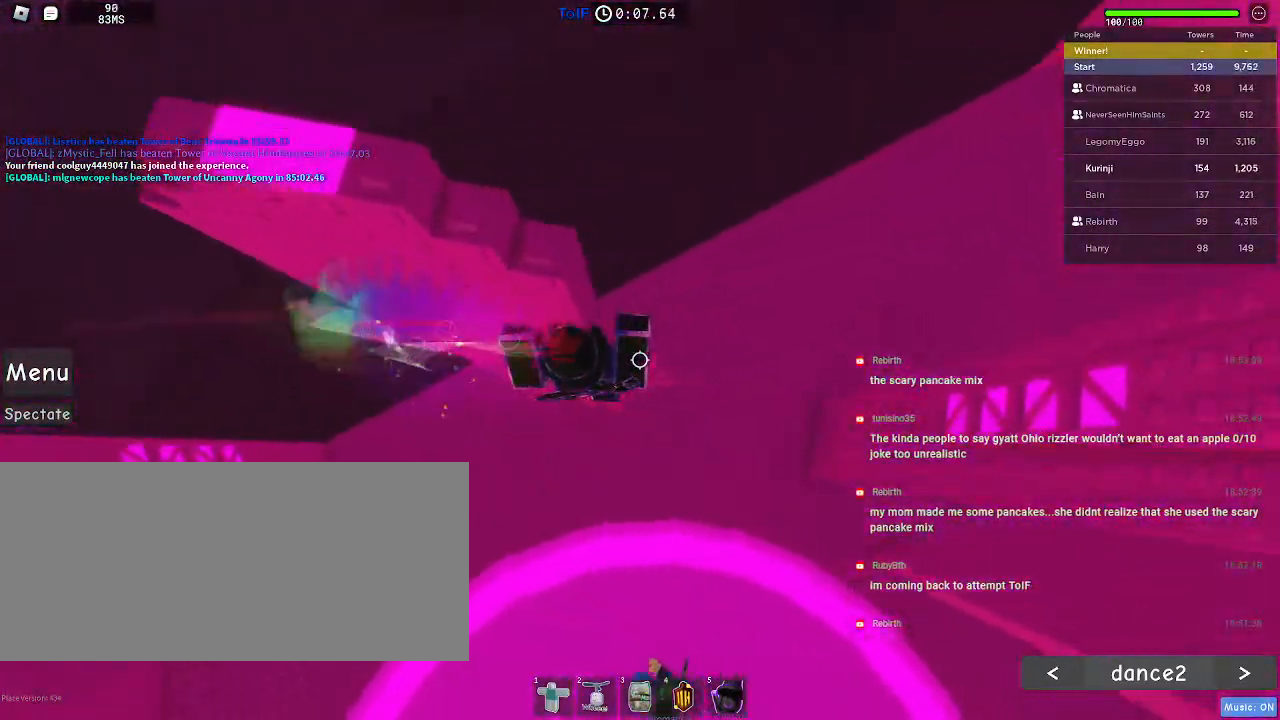
{"keys": [], "mouse": [], "events": [[117, "d", "up"], [150, "space", "up"]]}
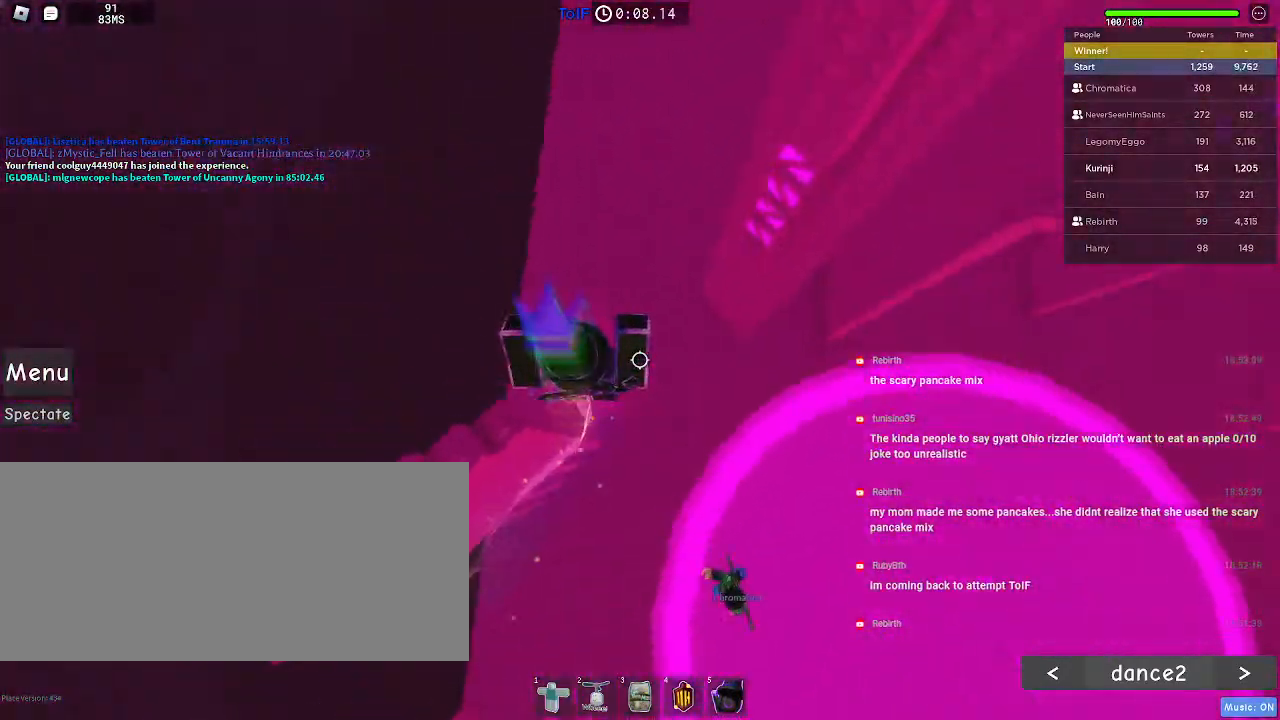
{"keys": ["w"], "mouse": [], "events": [[100, "w", "down"], [184, "space", "down"], [267, "space", "up"]]}